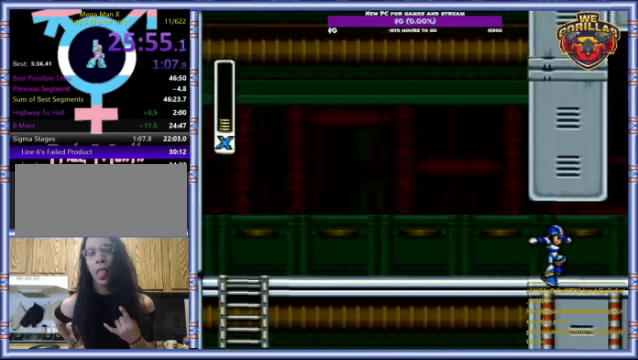
Gameplay with a controller (Nintendo layout); each line is a JSON object with the inputs held at the frame after it. "events" lists button and stick changes between this image and that frame as [ms after this image, input, new state], when the widget could be followed in between. Not read: L3 R3.
{"buttons": [], "events": []}
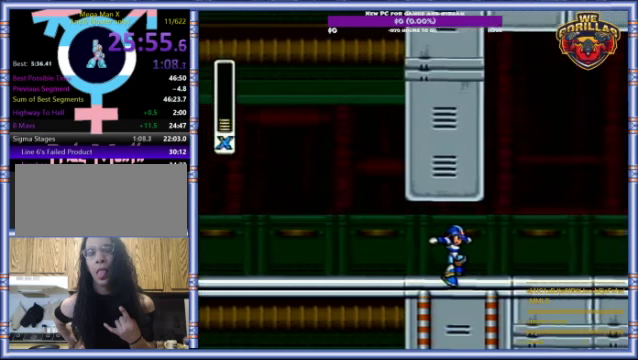
{"buttons": [], "events": []}
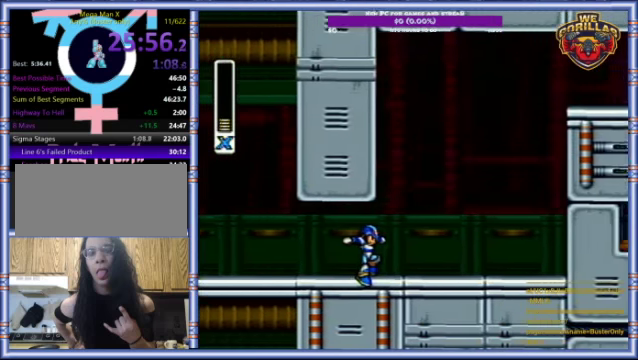
{"buttons": [], "events": []}
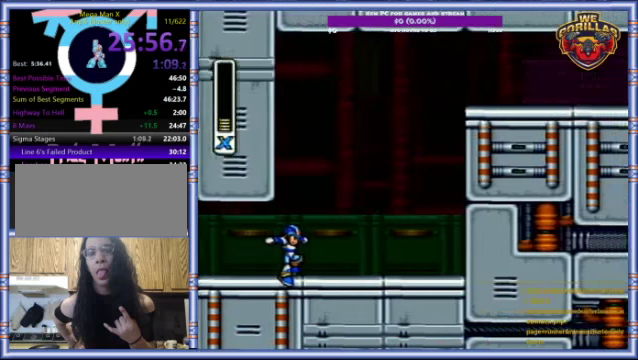
{"buttons": [], "events": []}
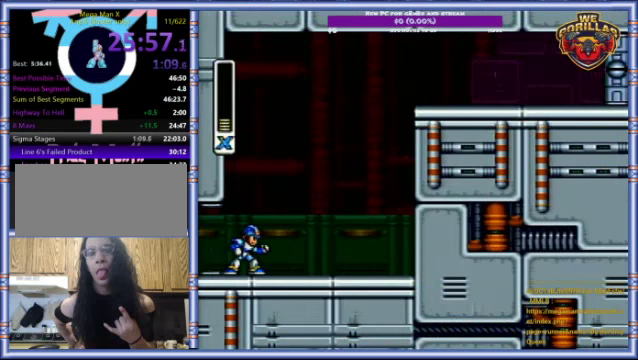
{"buttons": [], "events": []}
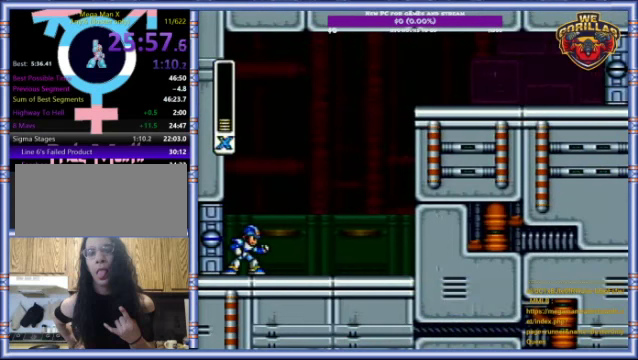
{"buttons": [], "events": []}
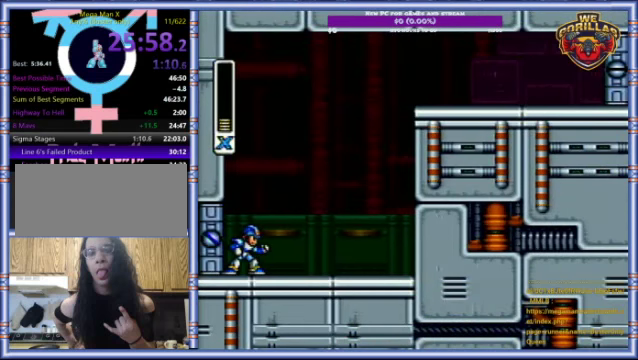
{"buttons": [], "events": []}
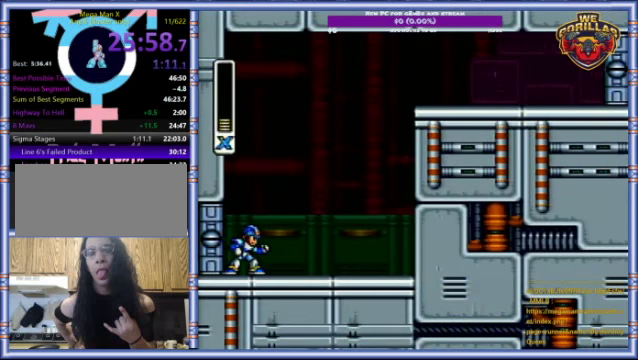
{"buttons": [], "events": []}
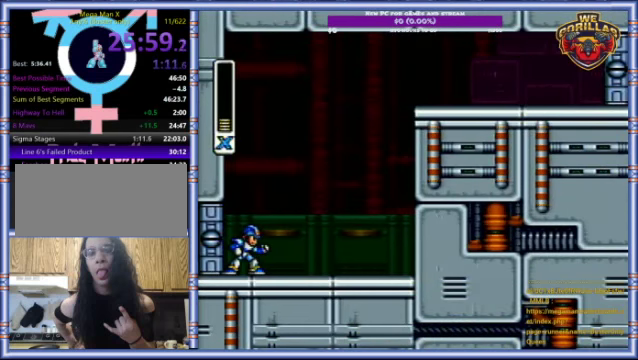
{"buttons": [], "events": []}
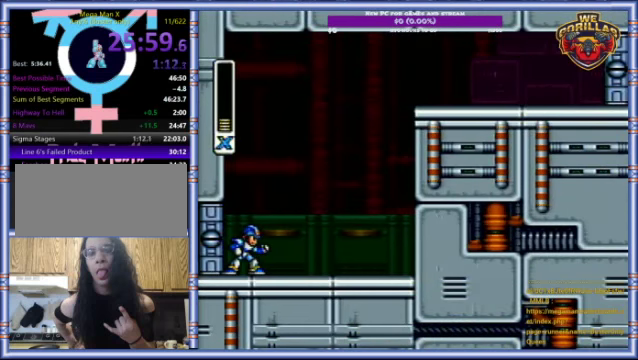
{"buttons": [], "events": []}
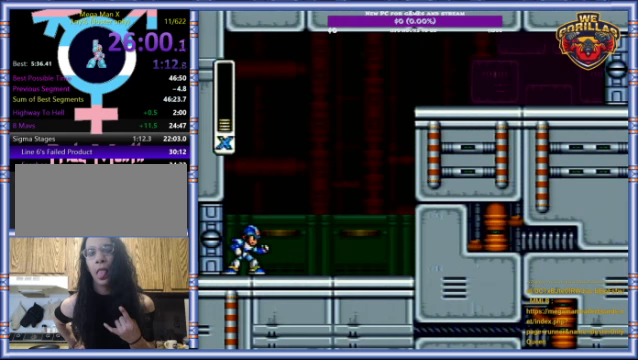
{"buttons": ["DPAD_RIGHT"], "events": [[134, "DPAD_RIGHT", "down"]]}
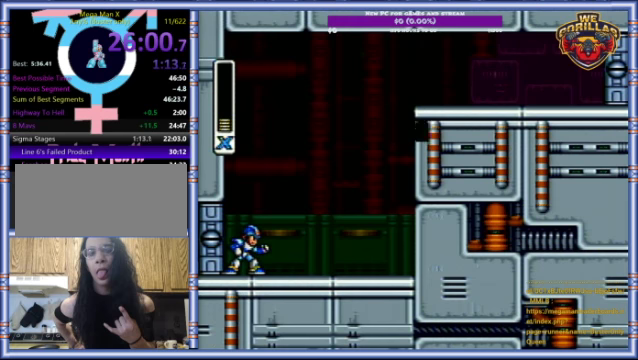
{"buttons": ["DPAD_RIGHT"], "events": []}
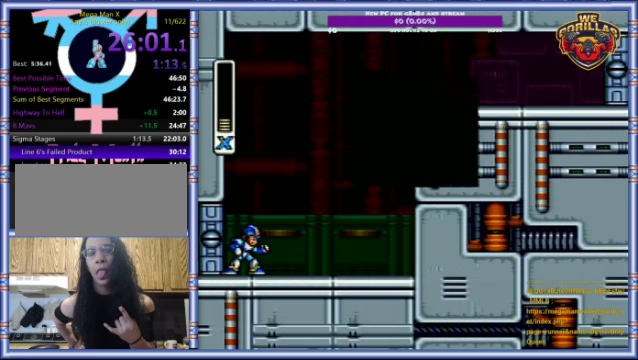
{"buttons": ["R1", "DPAD_RIGHT"], "events": [[467, "R1", "down"]]}
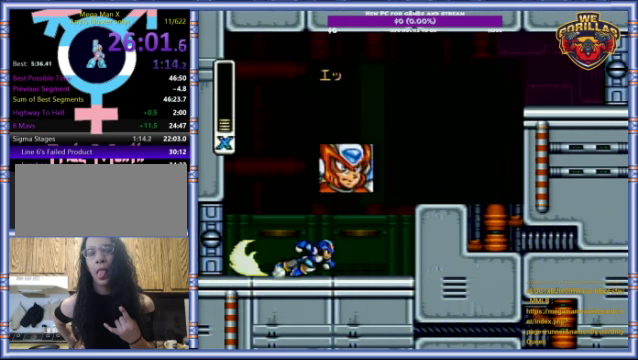
{"buttons": ["L1", "R1", "DPAD_RIGHT"], "events": [[34, "L1", "down"], [100, "DPAD_UP", "down"], [200, "DPAD_UP", "up"], [400, "L1", "up"], [400, "R1", "up"], [467, "L1", "down"], [467, "R1", "down"]]}
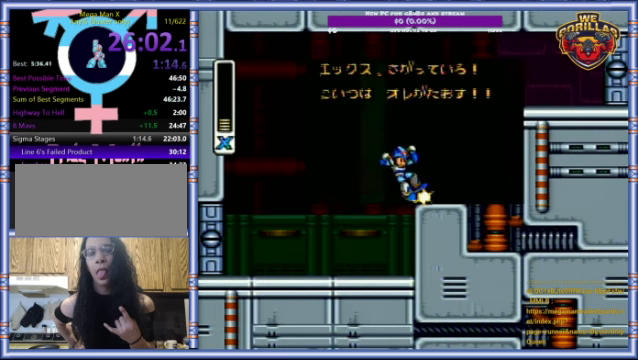
{"buttons": ["R1", "DPAD_RIGHT"], "events": [[334, "R1", "up"], [434, "L1", "up"], [500, "R1", "down"]]}
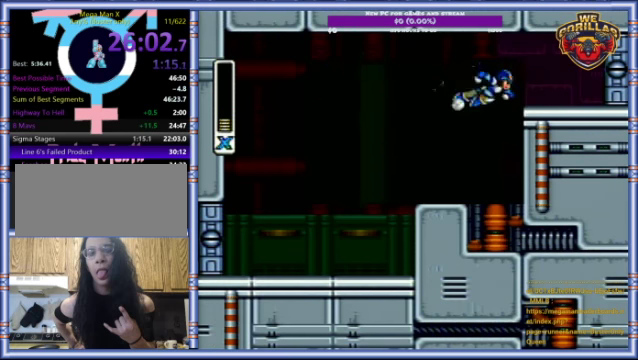
{"buttons": ["R1", "DPAD_RIGHT"], "events": []}
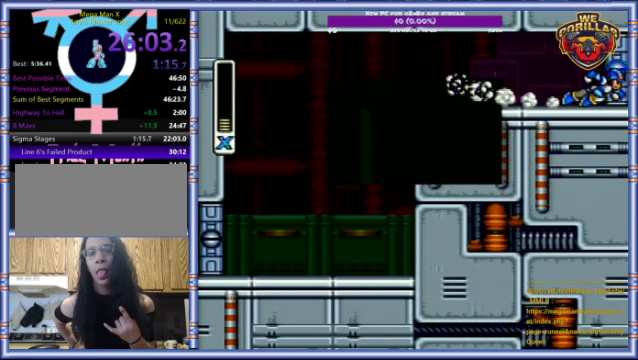
{"buttons": [], "events": [[34, "R1", "up"], [400, "DPAD_RIGHT", "up"]]}
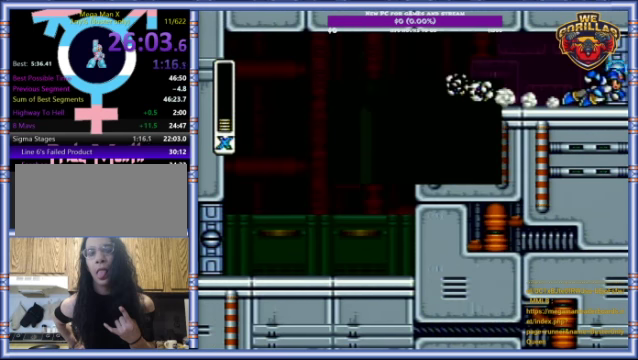
{"buttons": [], "events": []}
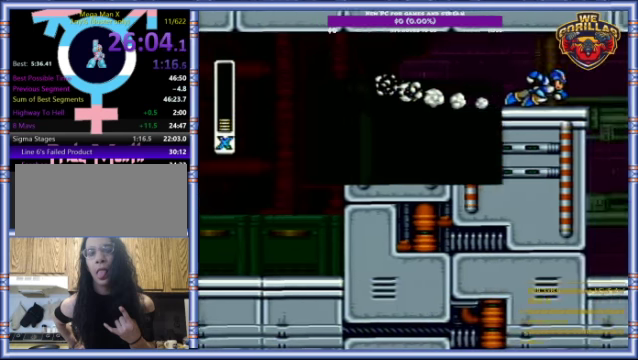
{"buttons": [], "events": []}
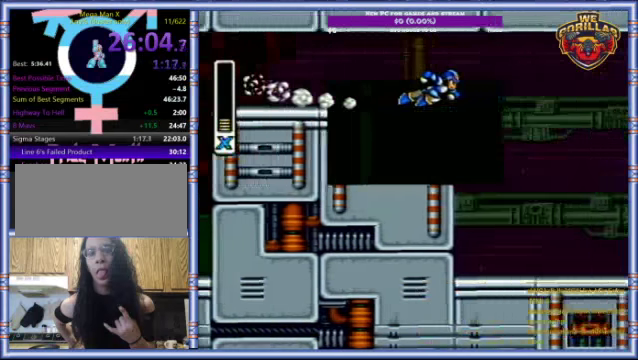
{"buttons": [], "events": []}
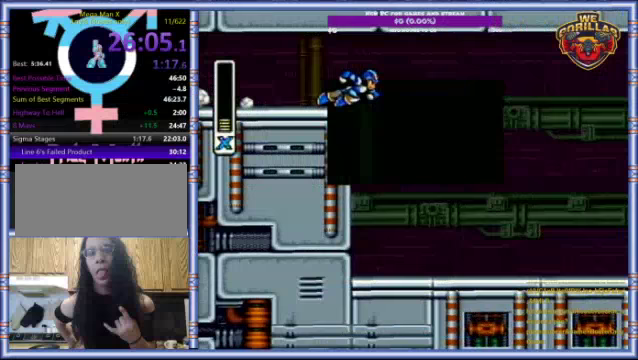
{"buttons": [], "events": []}
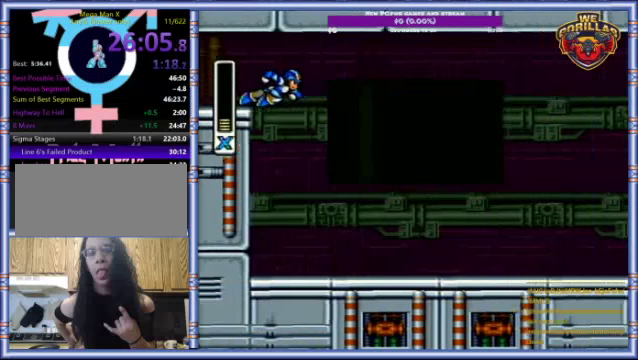
{"buttons": [], "events": []}
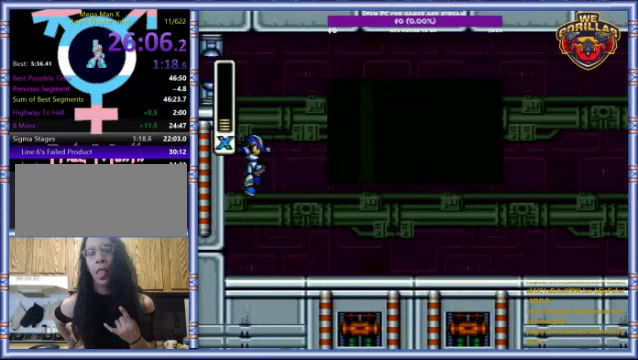
{"buttons": [], "events": []}
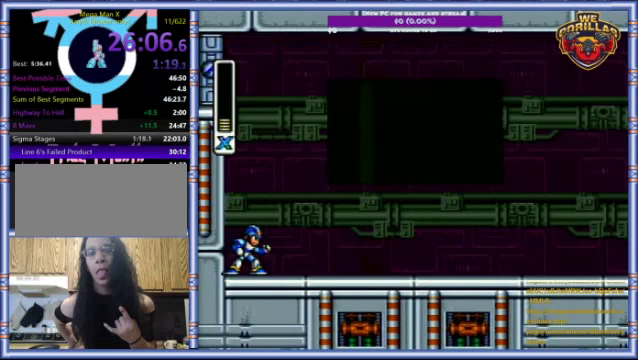
{"buttons": ["DPAD_RIGHT"], "events": [[200, "DPAD_RIGHT", "down"]]}
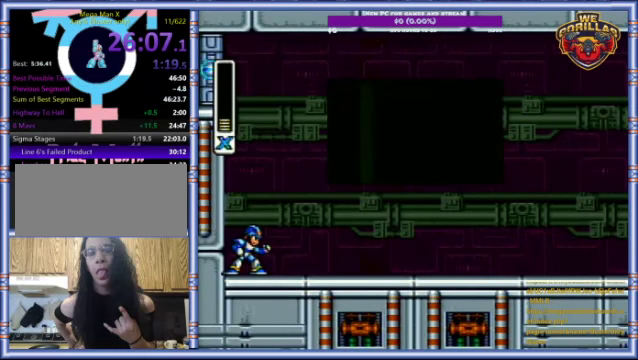
{"buttons": ["R1", "DPAD_RIGHT"], "events": [[167, "R1", "down"]]}
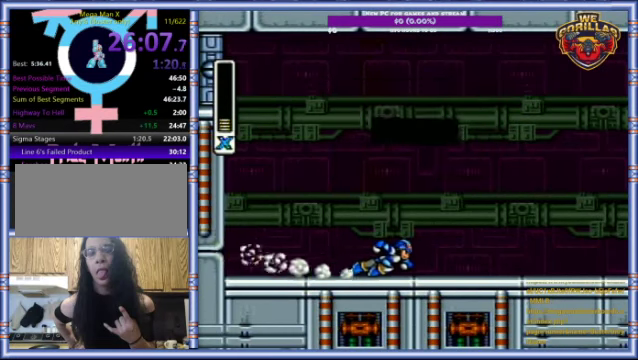
{"buttons": ["R1", "DPAD_RIGHT"], "events": [[133, "R1", "up"], [200, "R1", "down"]]}
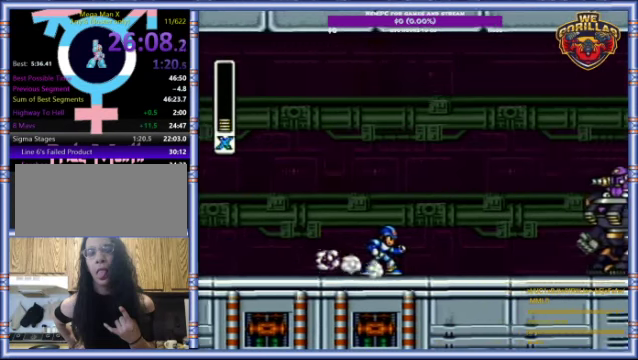
{"buttons": [], "events": [[200, "R1", "up"], [333, "DPAD_RIGHT", "up"]]}
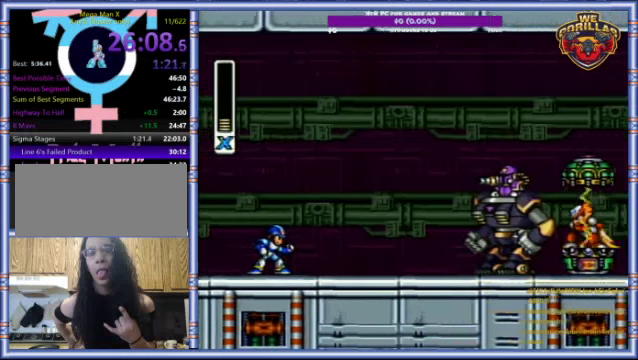
{"buttons": [], "events": []}